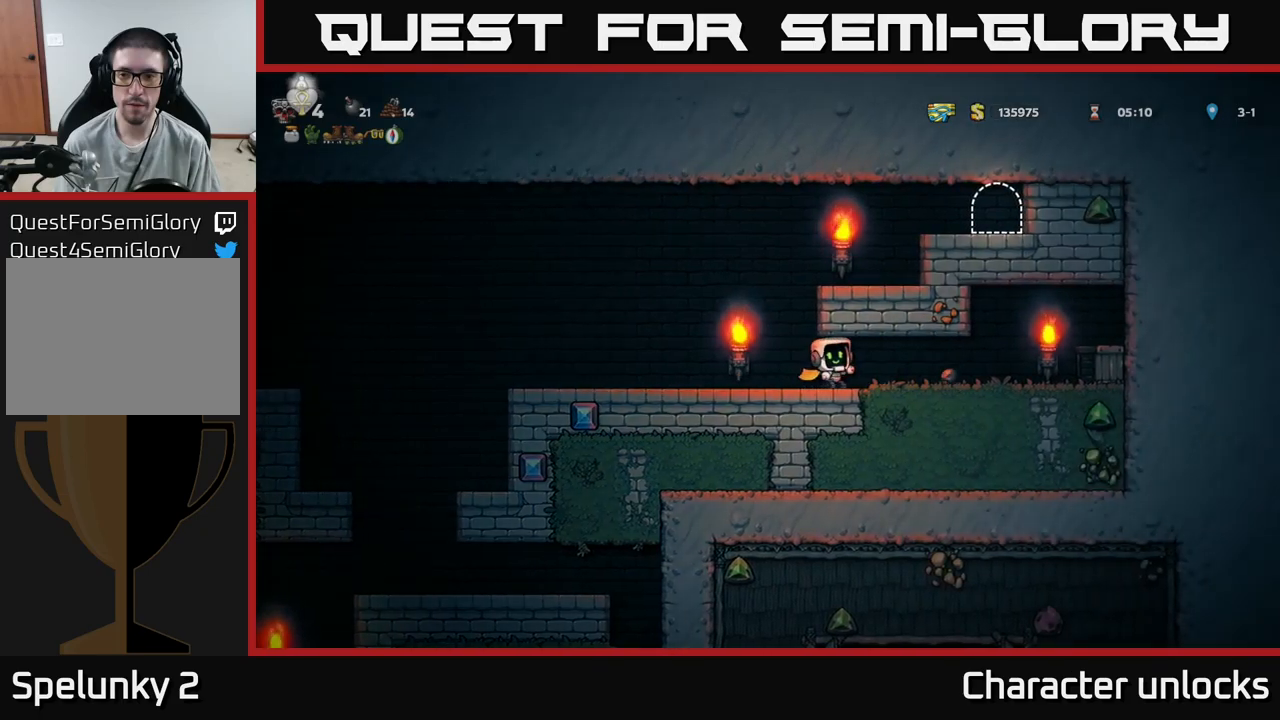
Gameplay with a controller (Xbox layout); each line is a JSON object with the inputs held at the frame after it. "events" lists button and stick changes between this image and that frame as [ms after this image, input, new state], when the widget could be followed in between. Not read: left_stick right_stick.
{"buttons": ["DPAD_RIGHT"], "events": [[117, "DPAD_RIGHT", "down"]]}
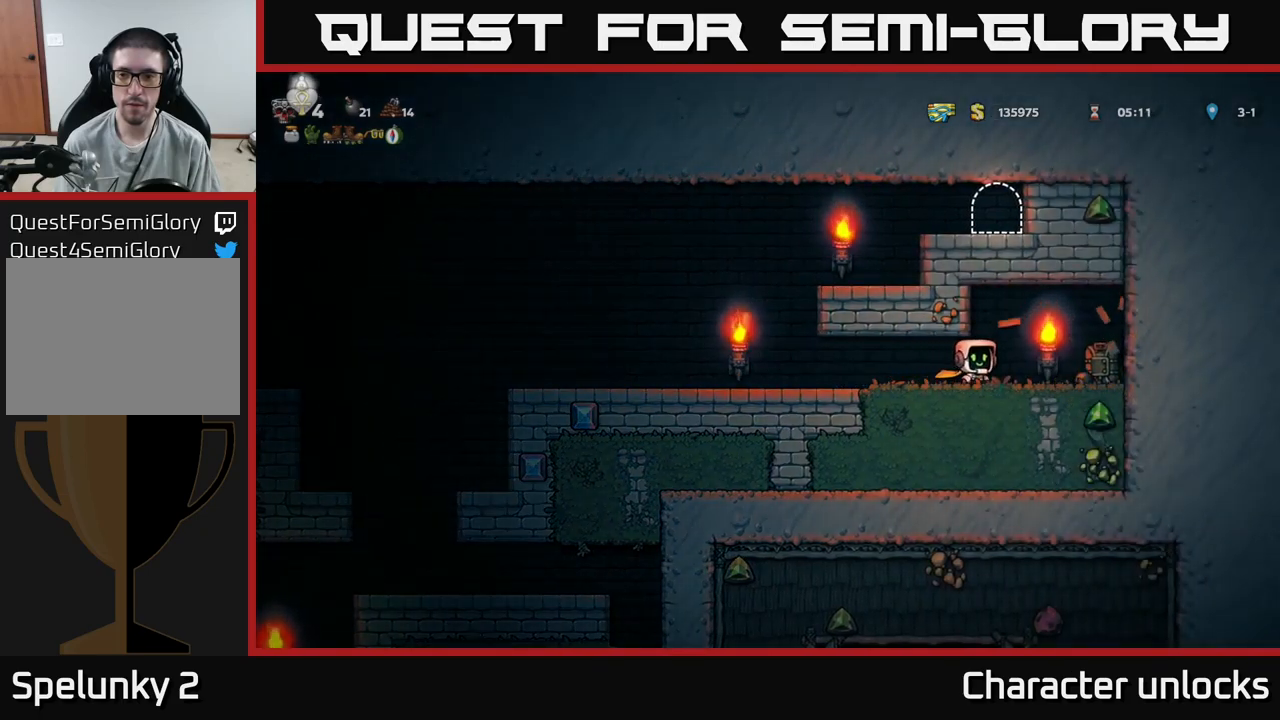
{"buttons": ["DPAD_LEFT"], "events": [[250, "DPAD_DOWN", "down"], [284, "DPAD_RIGHT", "up"], [300, "X", "down"], [350, "DPAD_DOWN", "up"], [350, "DPAD_LEFT", "down"], [350, "X", "up"]]}
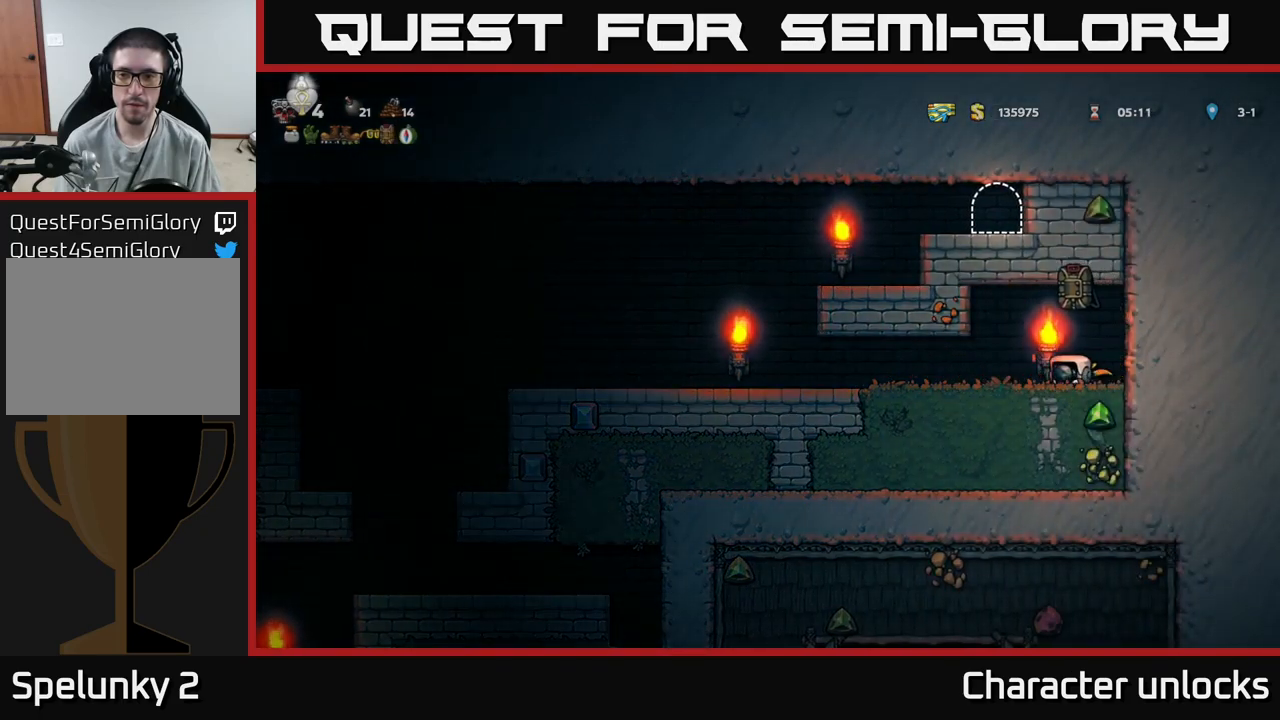
{"buttons": ["DPAD_LEFT"], "events": []}
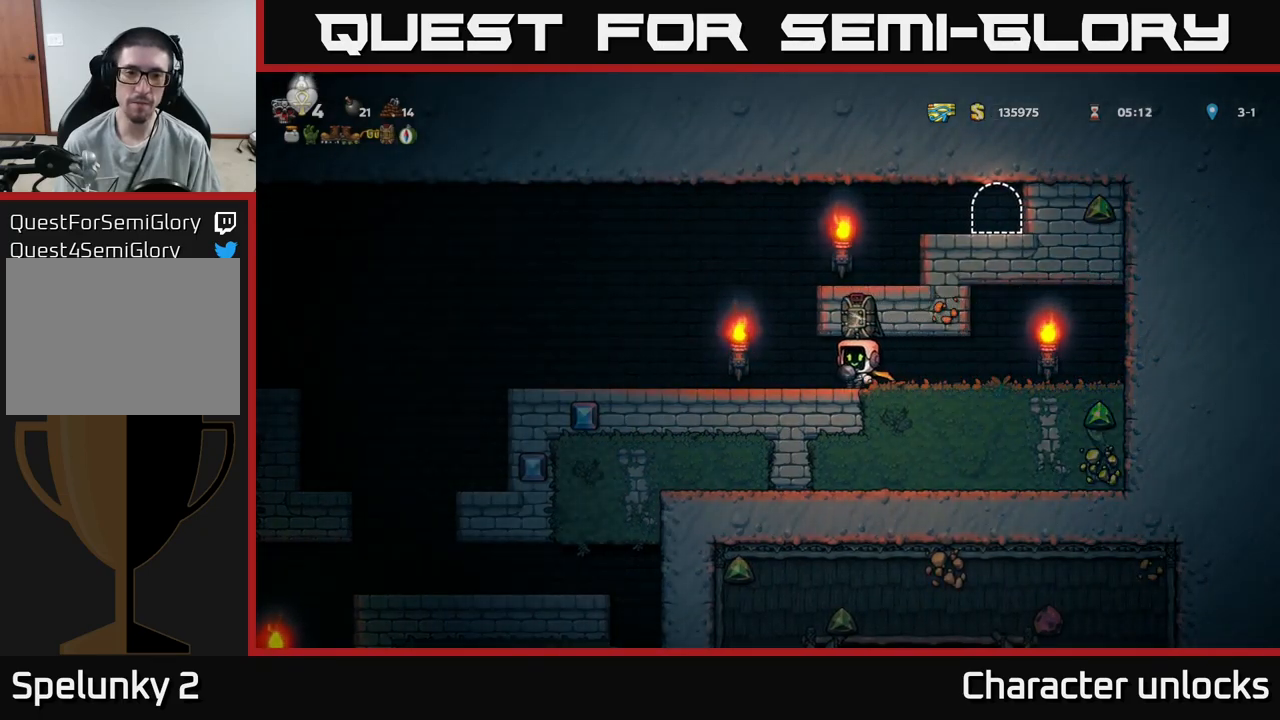
{"buttons": ["A", "DPAD_RIGHT"], "events": [[150, "A", "down"], [167, "DPAD_LEFT", "up"], [184, "DPAD_RIGHT", "down"]]}
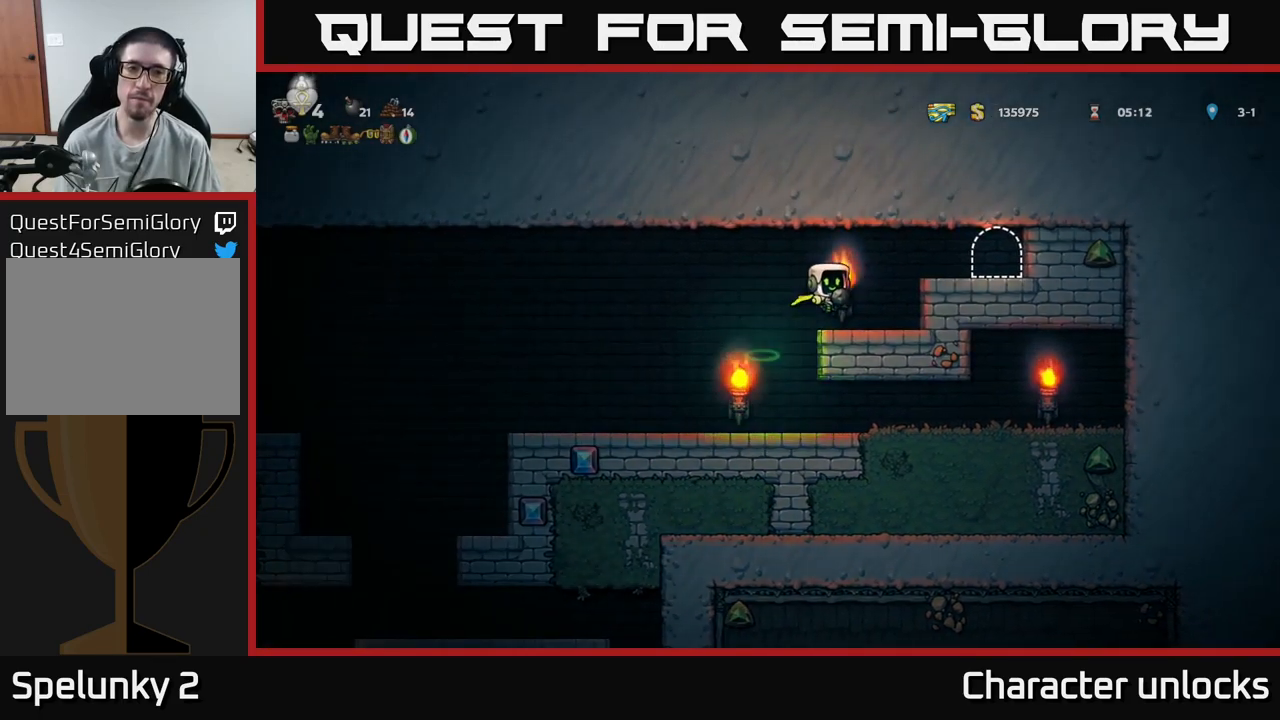
{"buttons": ["DPAD_RIGHT"], "events": [[17, "A", "up"], [200, "A", "down"], [317, "A", "up"]]}
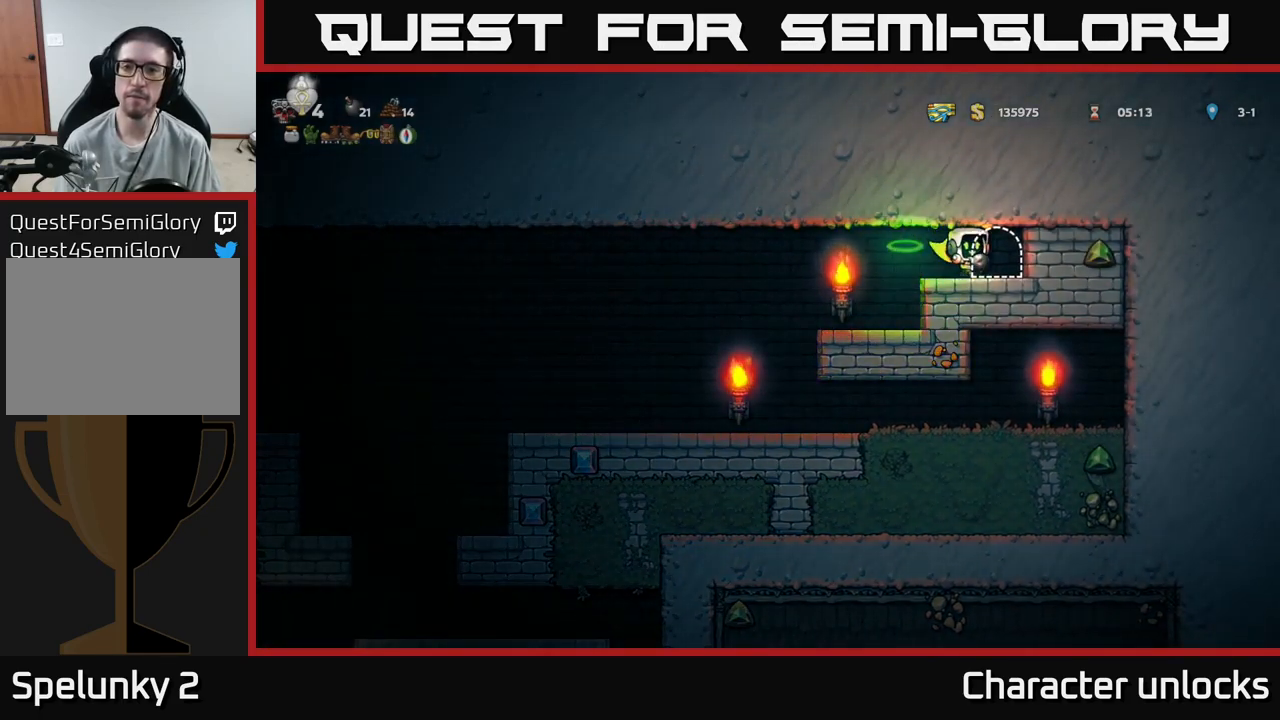
{"buttons": [], "events": [[17, "DPAD_RIGHT", "up"], [100, "L2", "down"], [250, "L2", "up"]]}
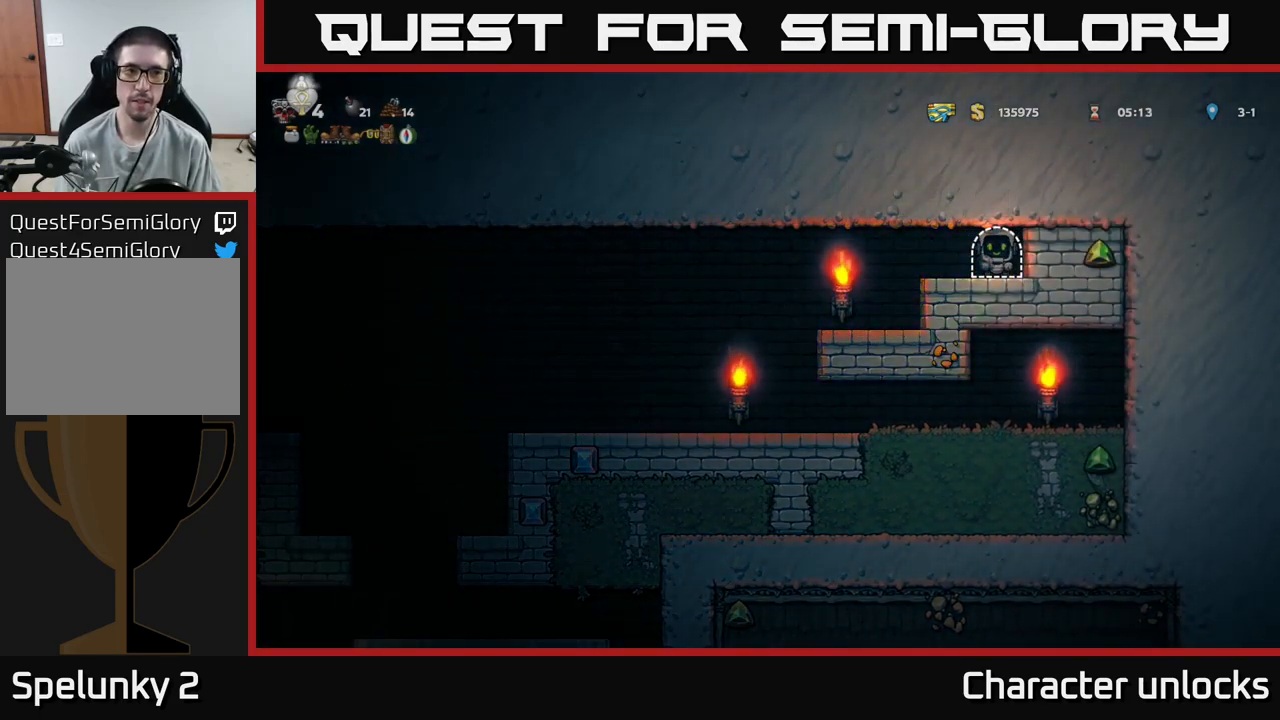
{"buttons": [], "events": []}
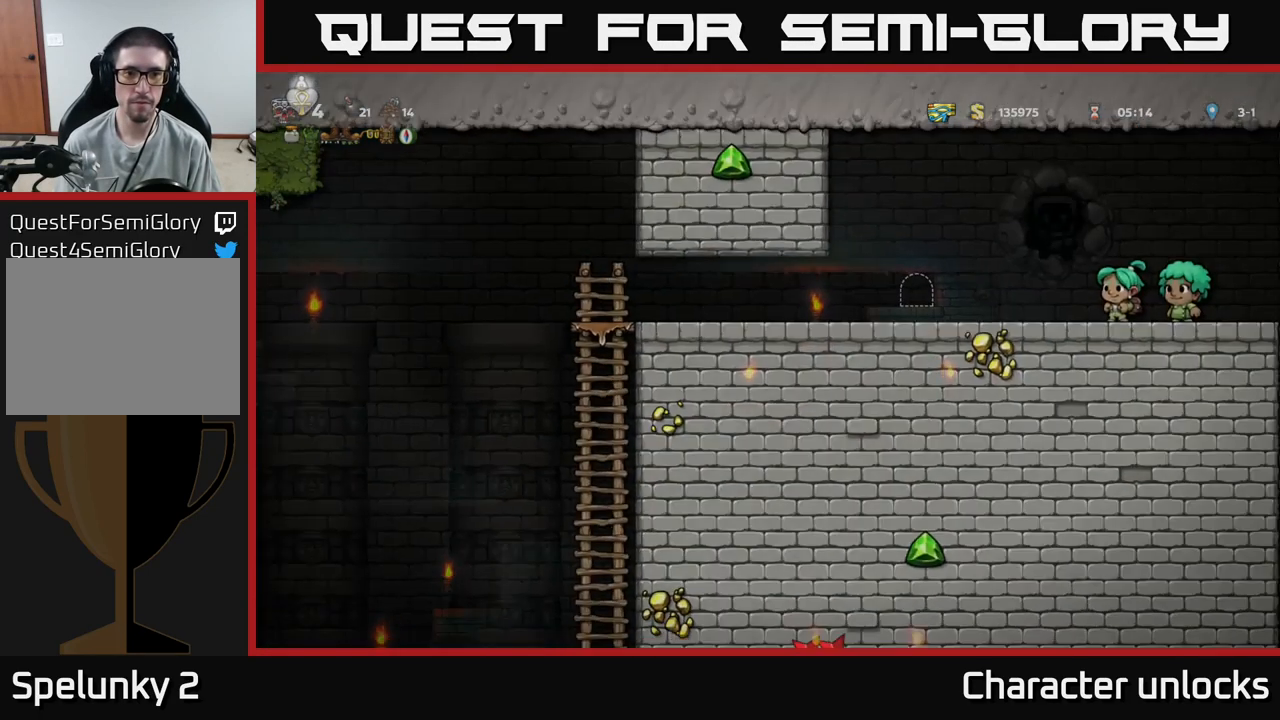
{"buttons": ["DPAD_LEFT"], "events": [[484, "DPAD_LEFT", "down"]]}
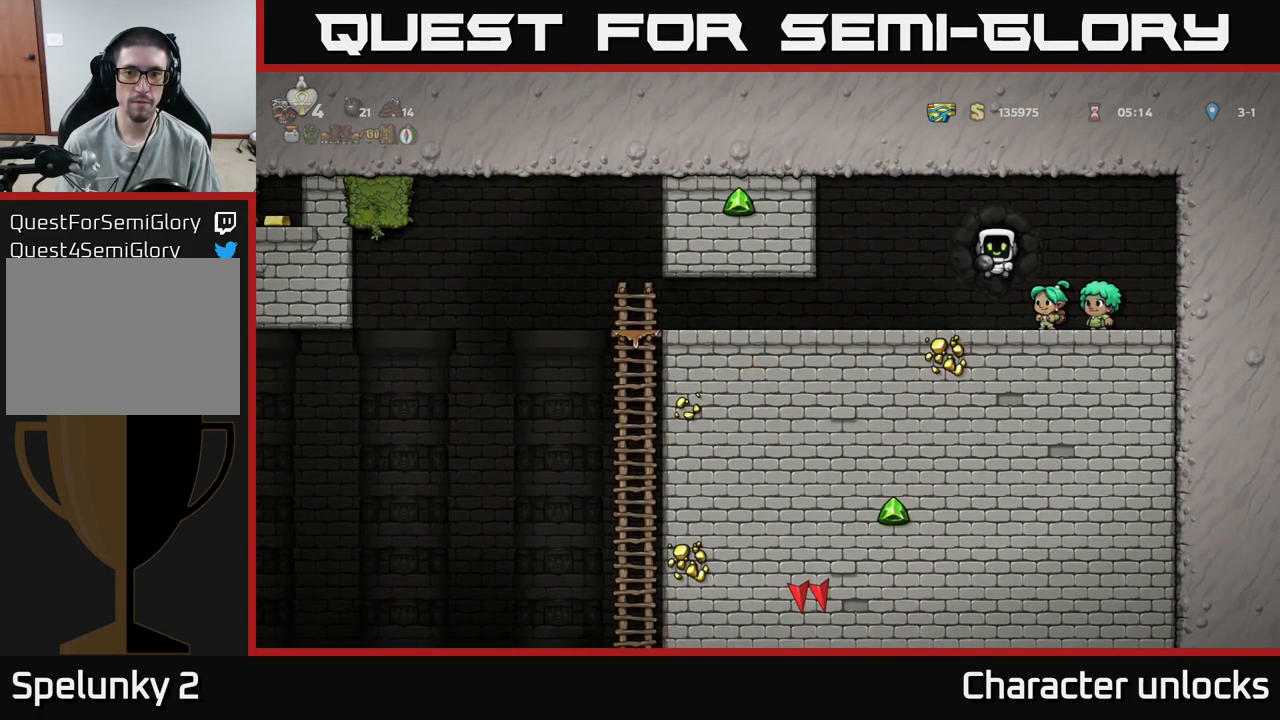
{"buttons": ["DPAD_LEFT"], "events": []}
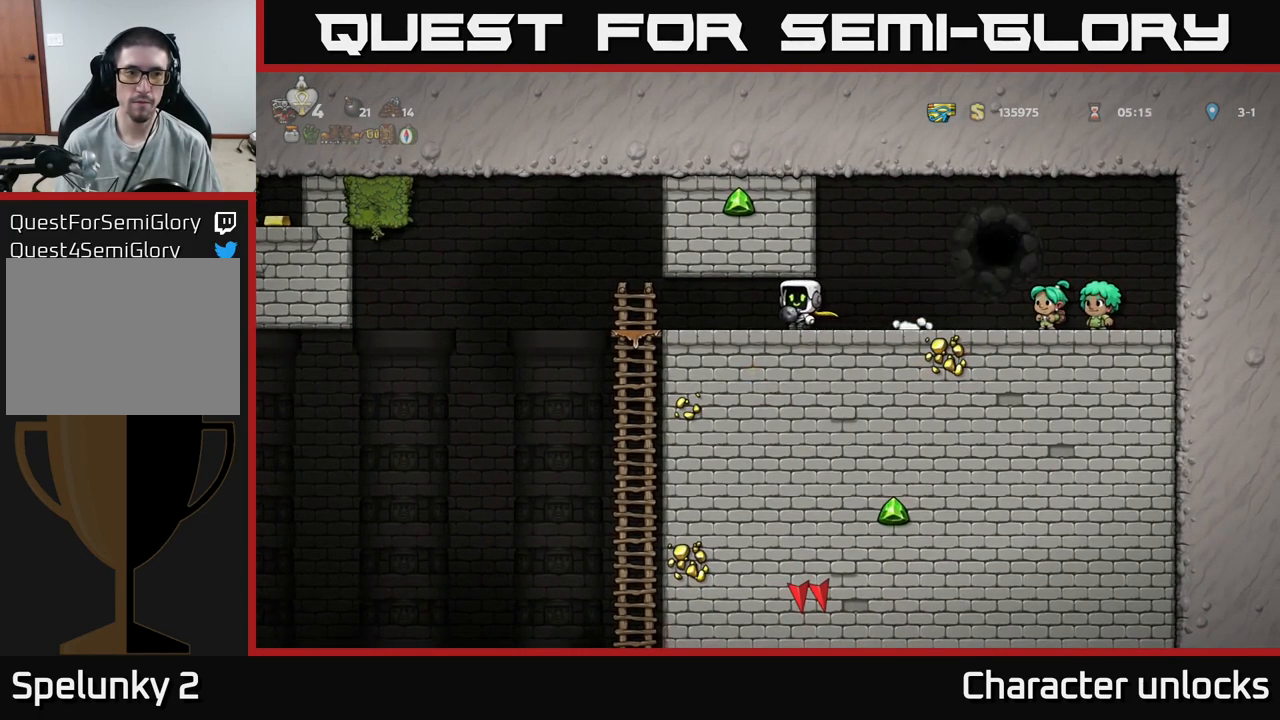
{"buttons": ["DPAD_LEFT"], "events": [[283, "A", "down"], [350, "A", "up"]]}
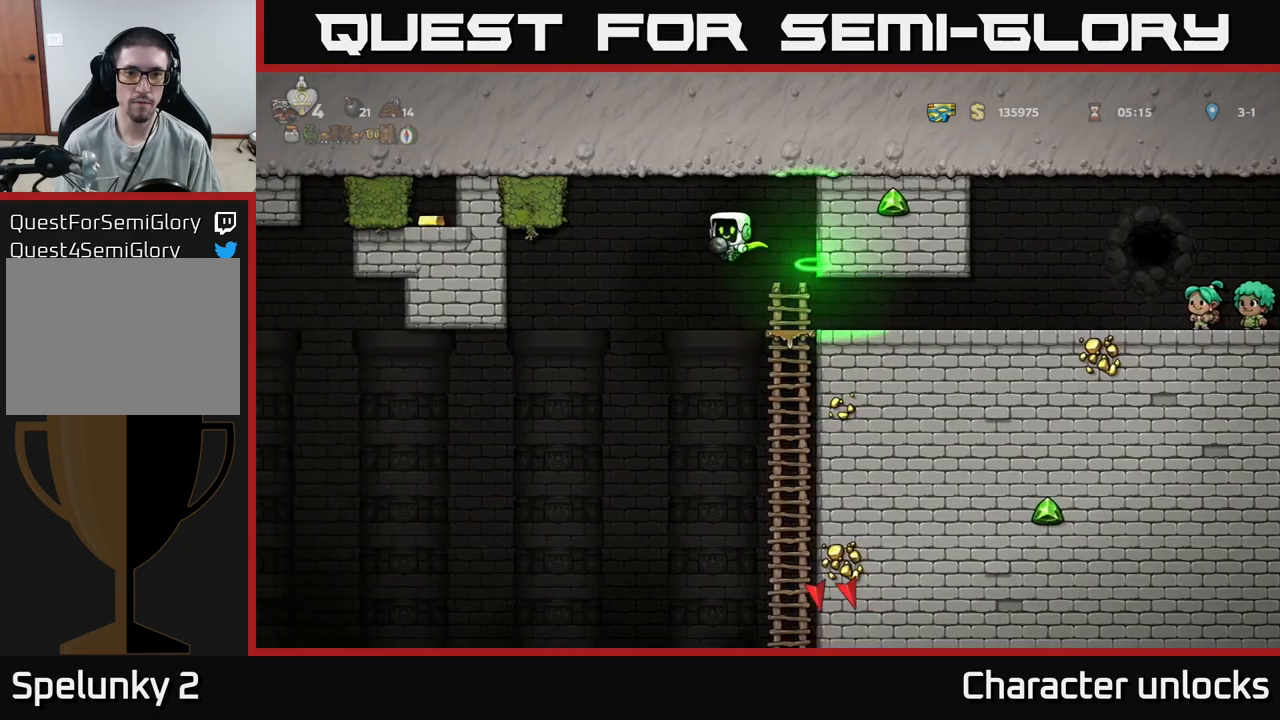
{"buttons": ["A", "DPAD_LEFT"], "events": [[333, "A", "down"]]}
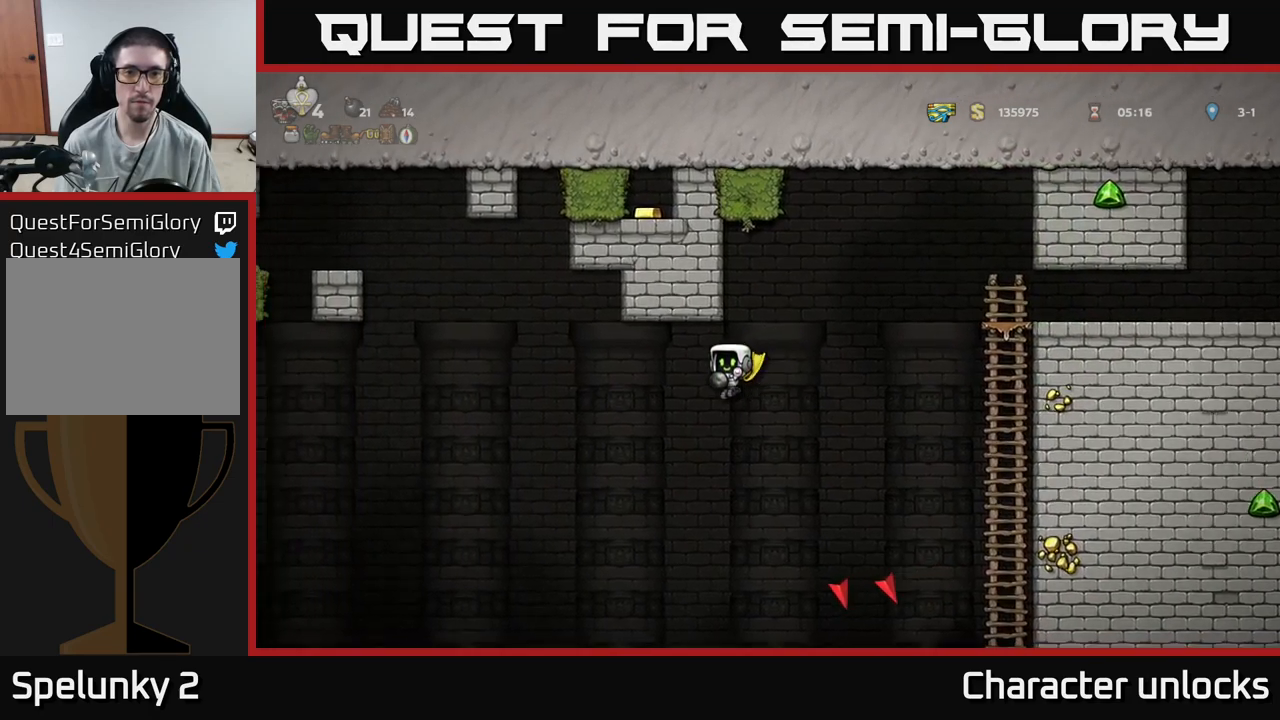
{"buttons": ["A", "DPAD_LEFT"], "events": []}
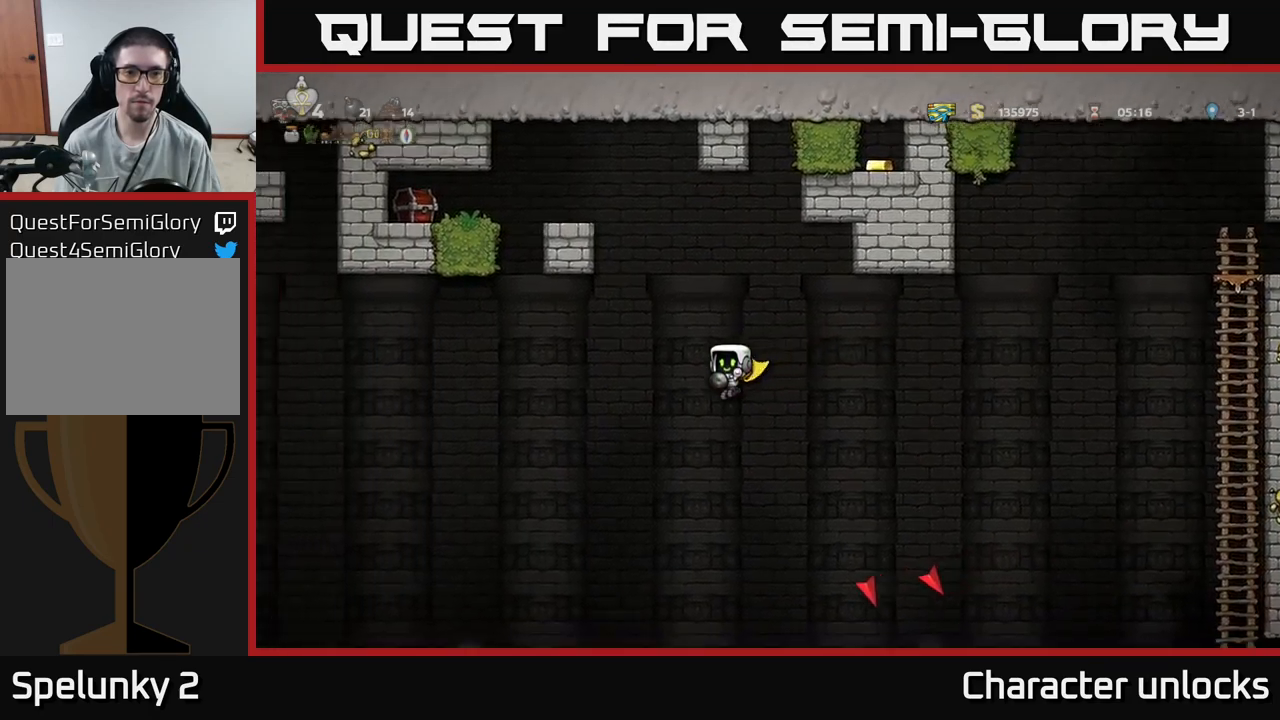
{"buttons": ["A", "DPAD_LEFT"], "events": []}
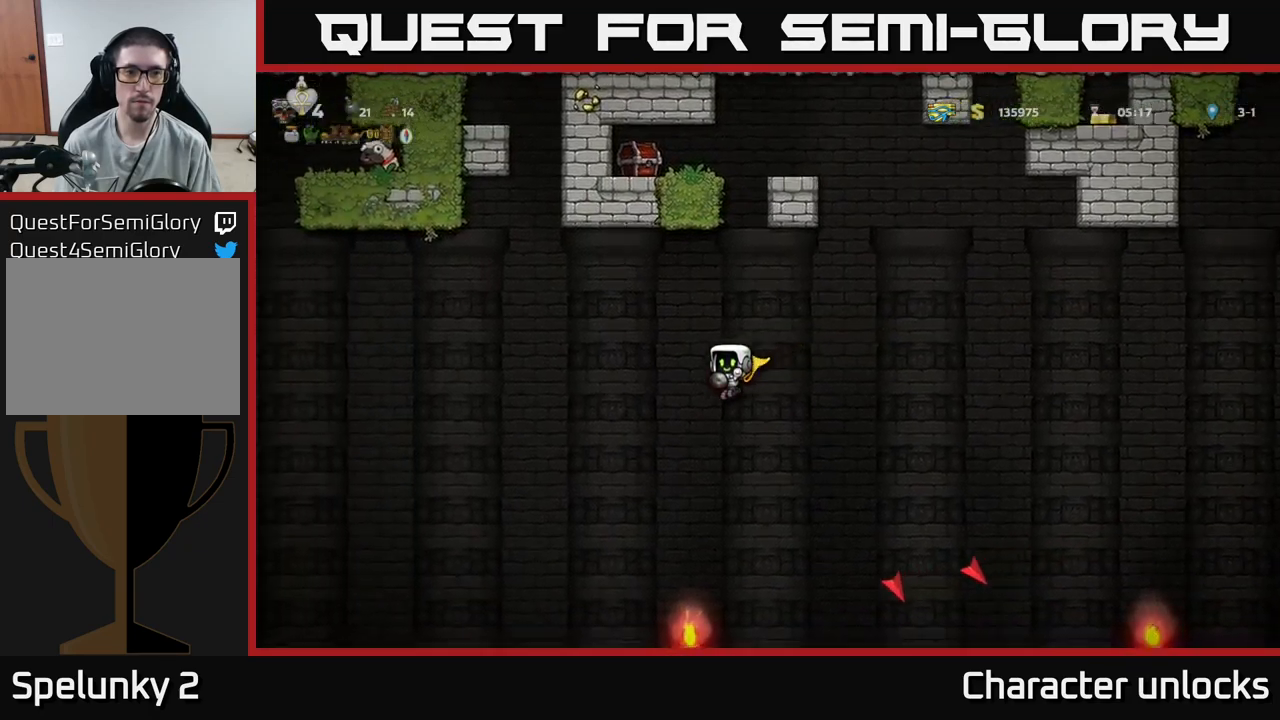
{"buttons": ["A", "DPAD_LEFT"], "events": []}
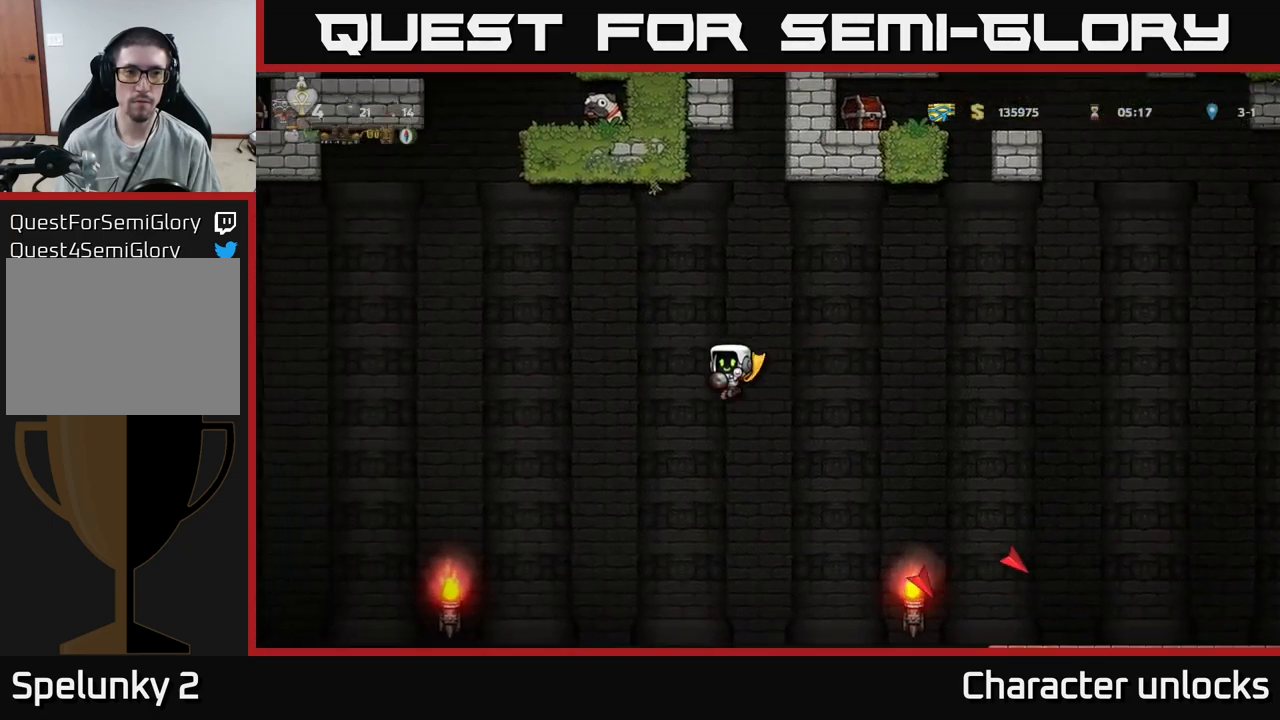
{"buttons": ["A", "DPAD_RIGHT"], "events": [[300, "DPAD_LEFT", "up"], [350, "DPAD_RIGHT", "down"]]}
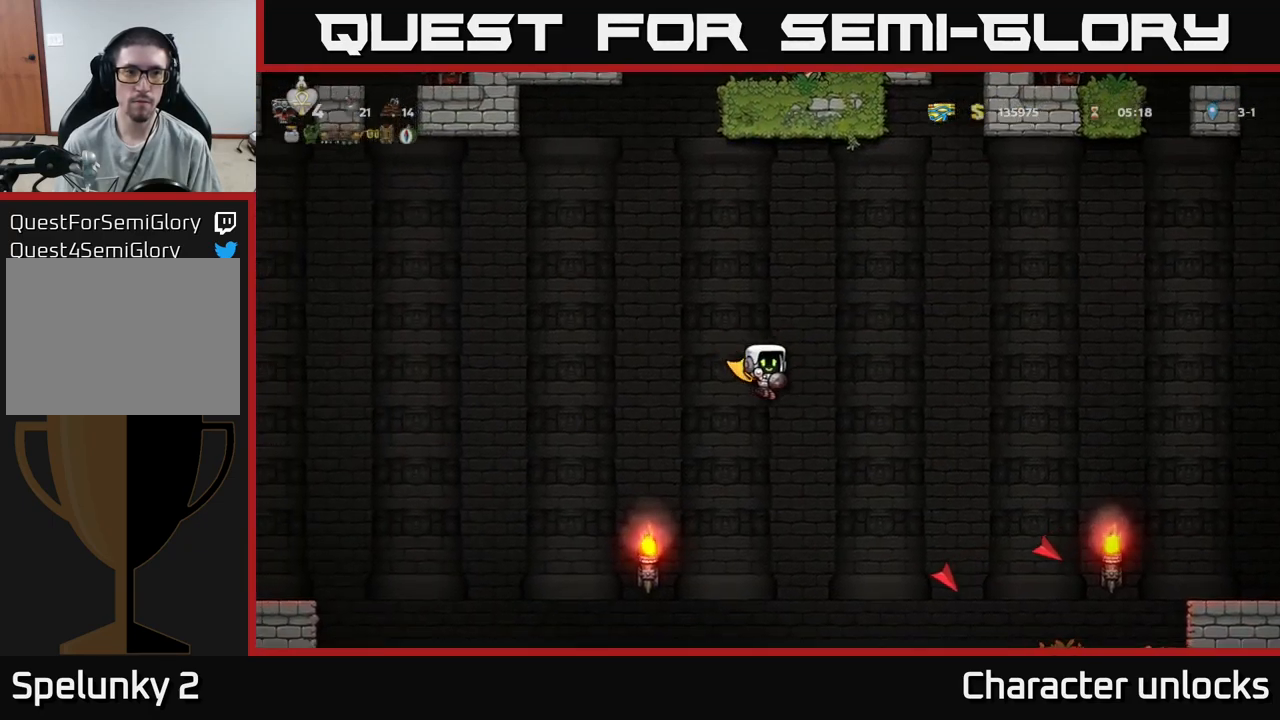
{"buttons": ["A", "DPAD_RIGHT"], "events": []}
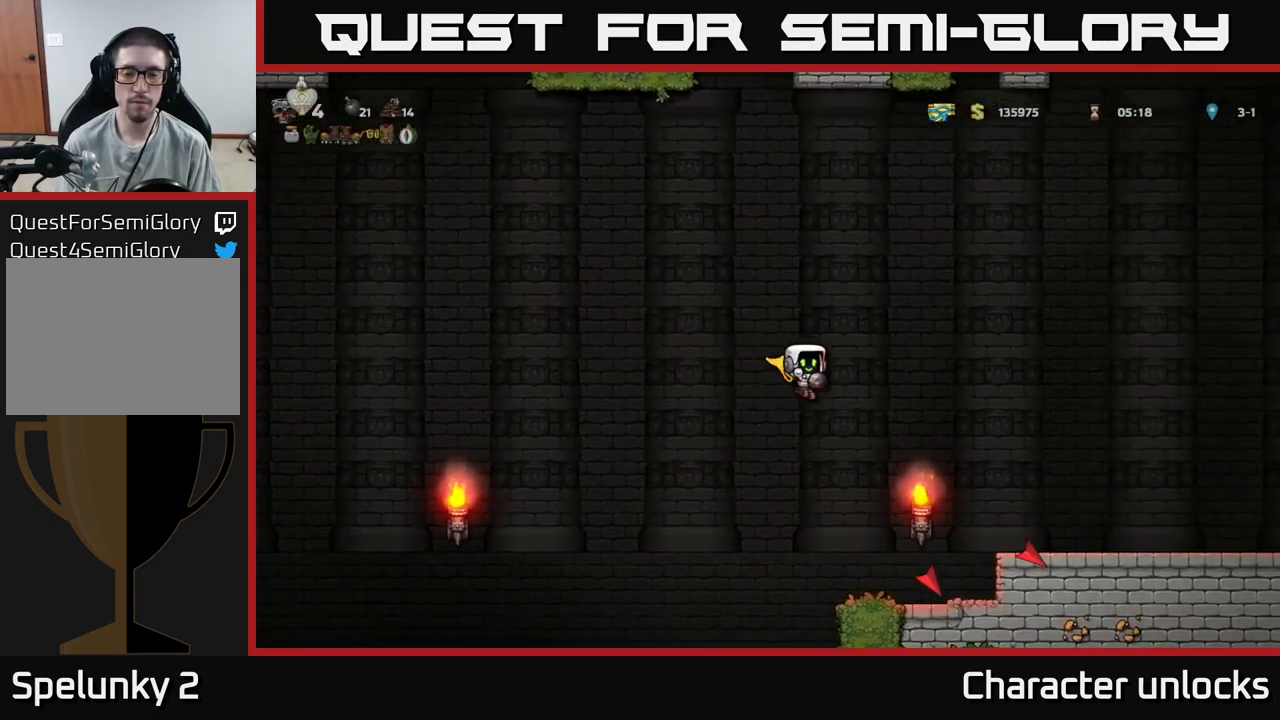
{"buttons": [], "events": [[266, "A", "up"], [450, "DPAD_RIGHT", "up"]]}
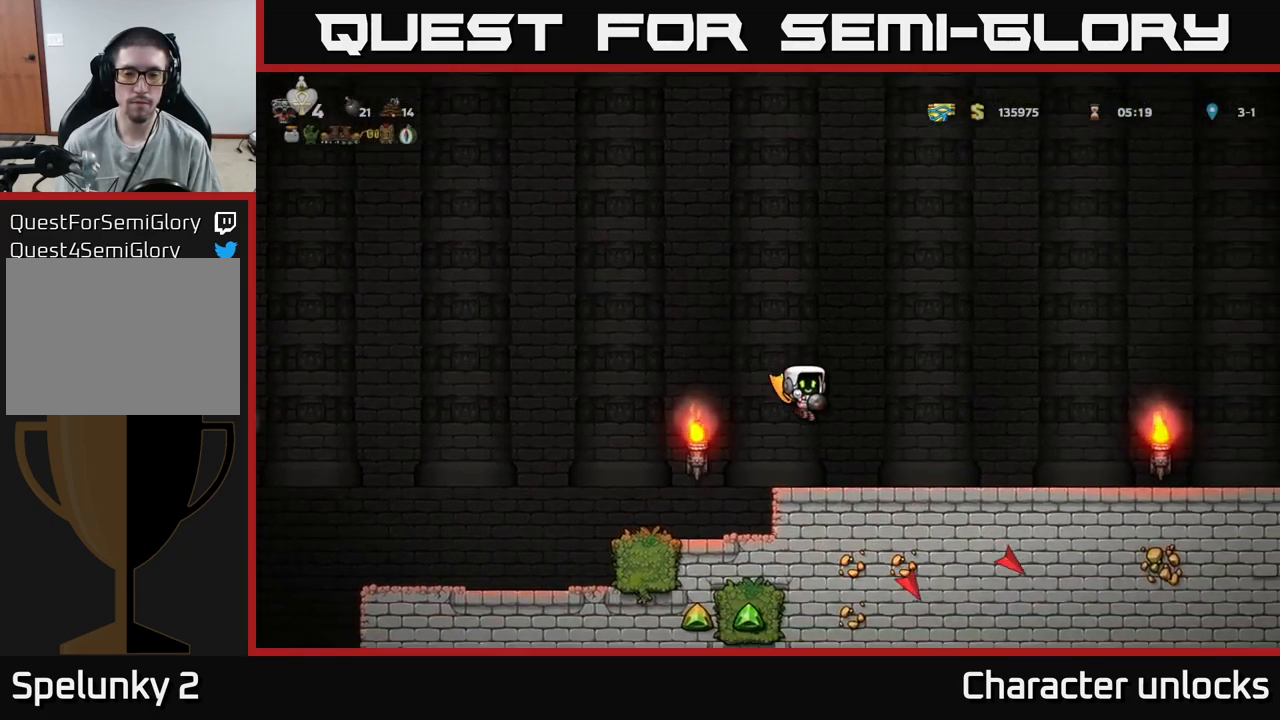
{"buttons": ["DPAD_LEFT"], "events": [[150, "DPAD_LEFT", "down"], [250, "A", "down"], [383, "A", "up"]]}
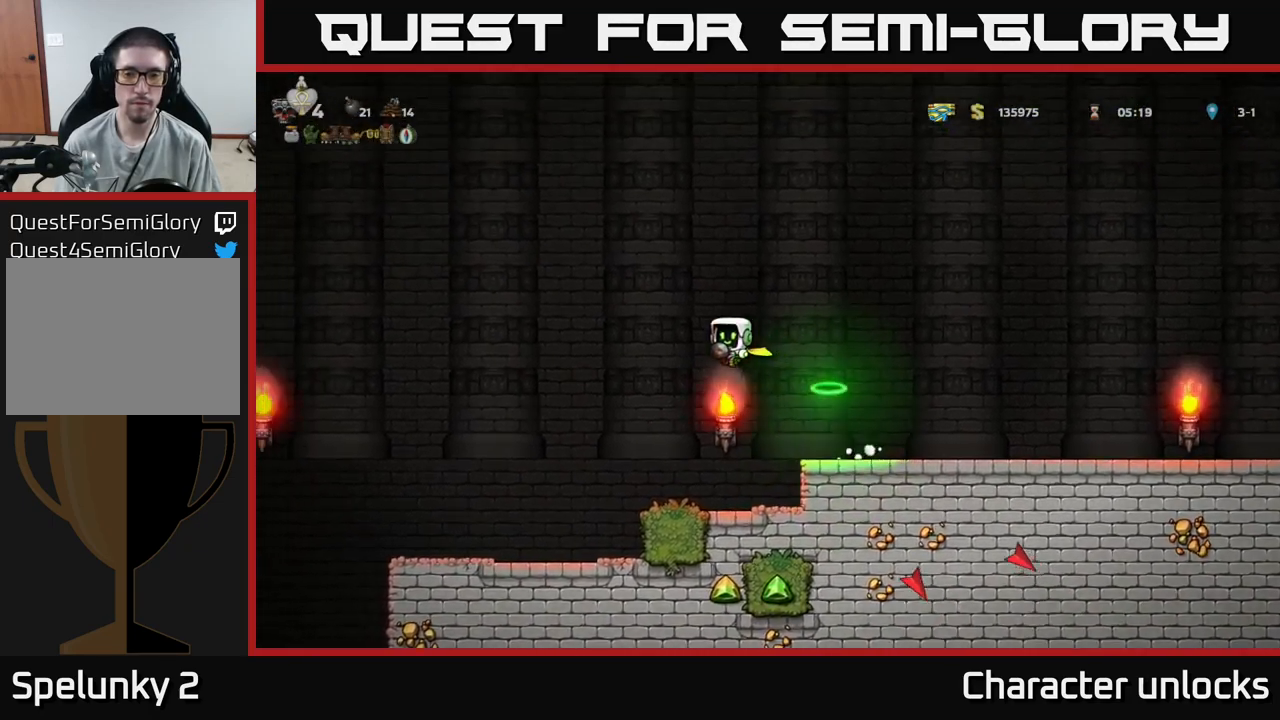
{"buttons": ["DPAD_LEFT"], "events": []}
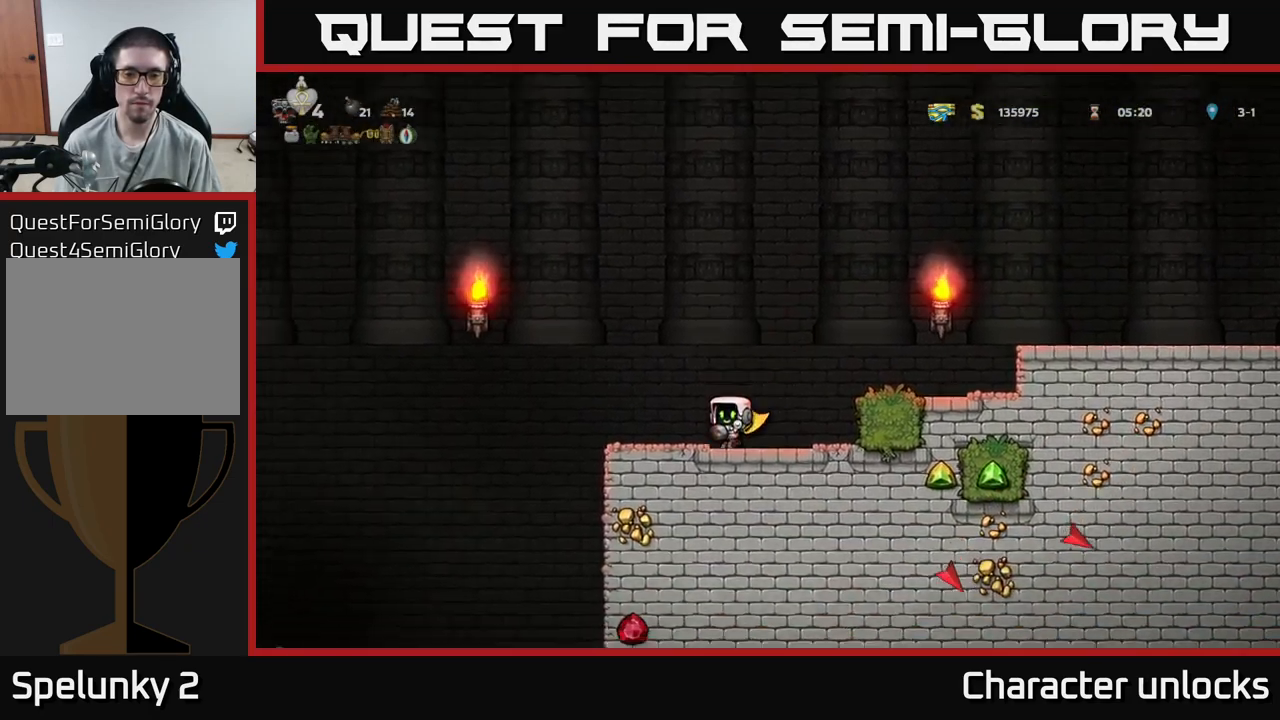
{"buttons": [], "events": [[500, "DPAD_LEFT", "up"]]}
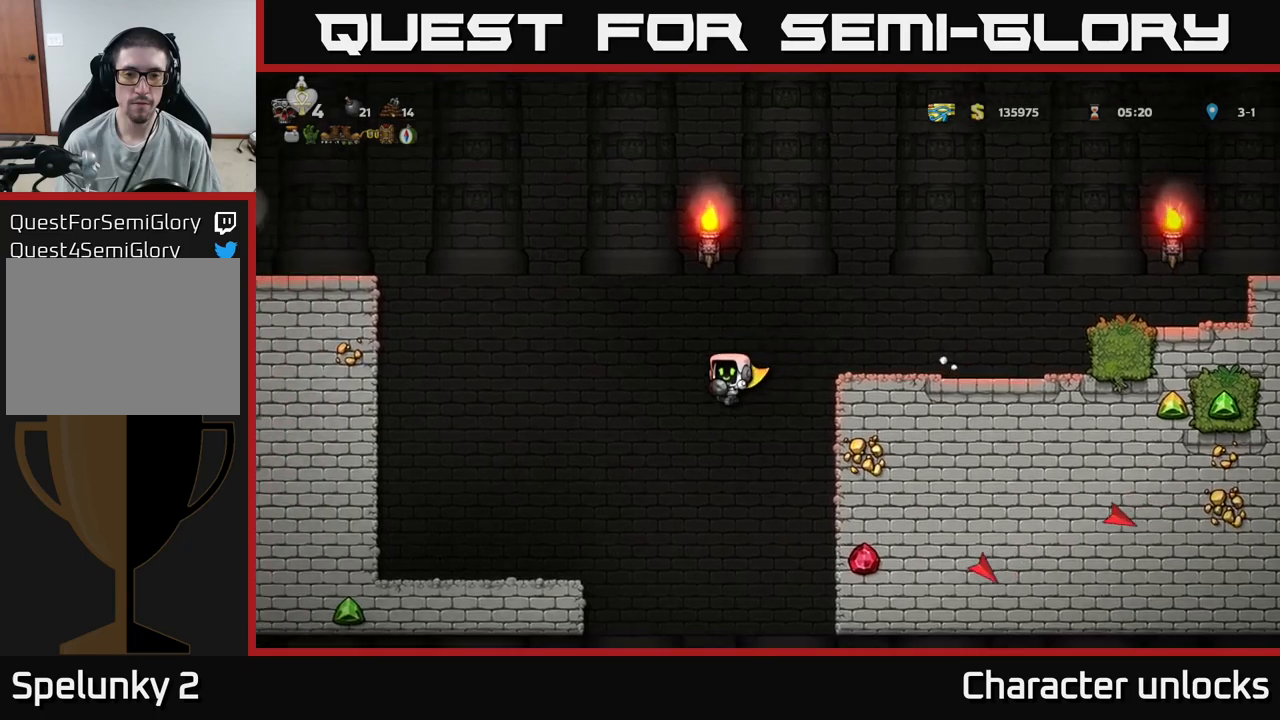
{"buttons": ["A"], "events": [[283, "A", "down"]]}
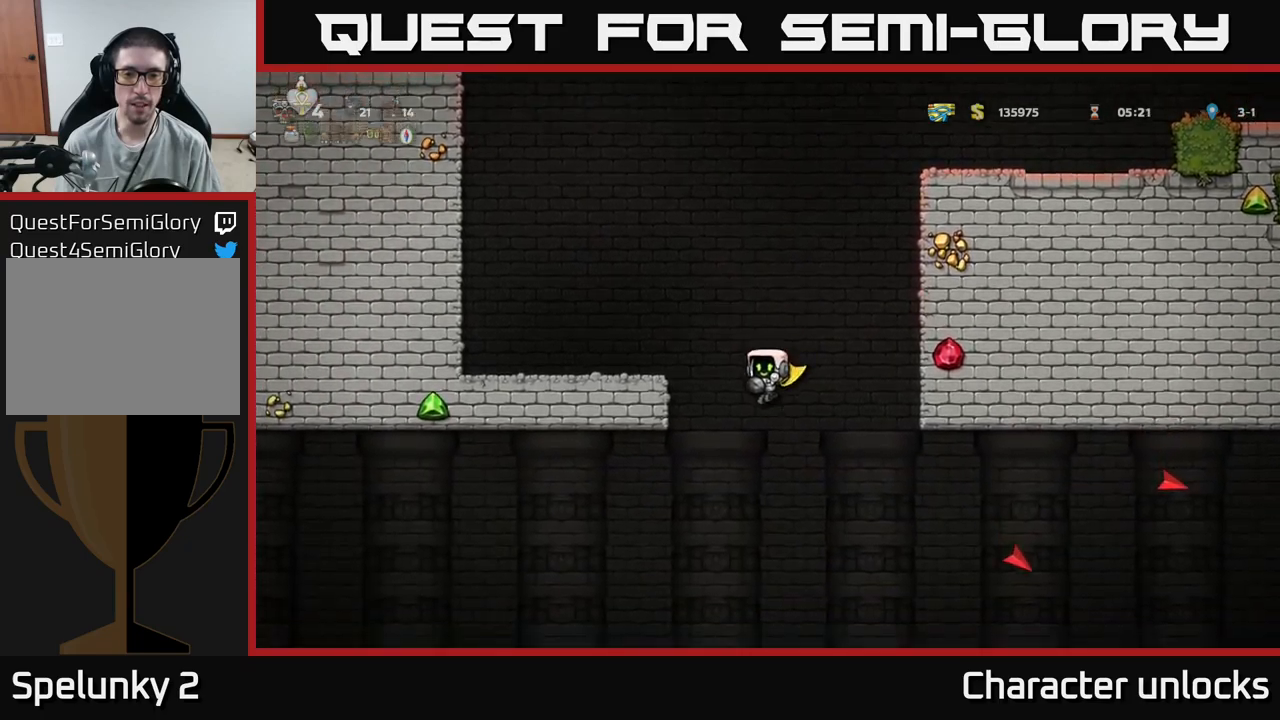
{"buttons": ["A", "DPAD_RIGHT"], "events": [[183, "DPAD_RIGHT", "down"], [200, "A", "up"], [500, "A", "down"]]}
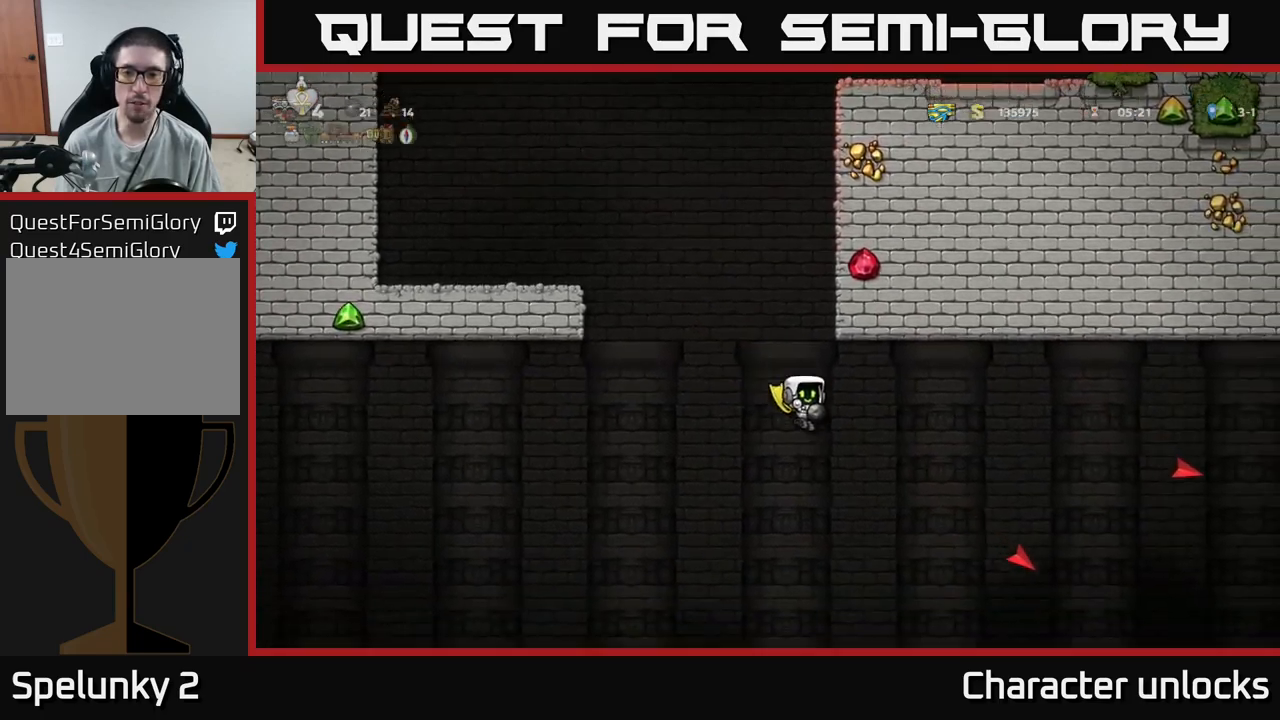
{"buttons": ["A", "DPAD_RIGHT"], "events": []}
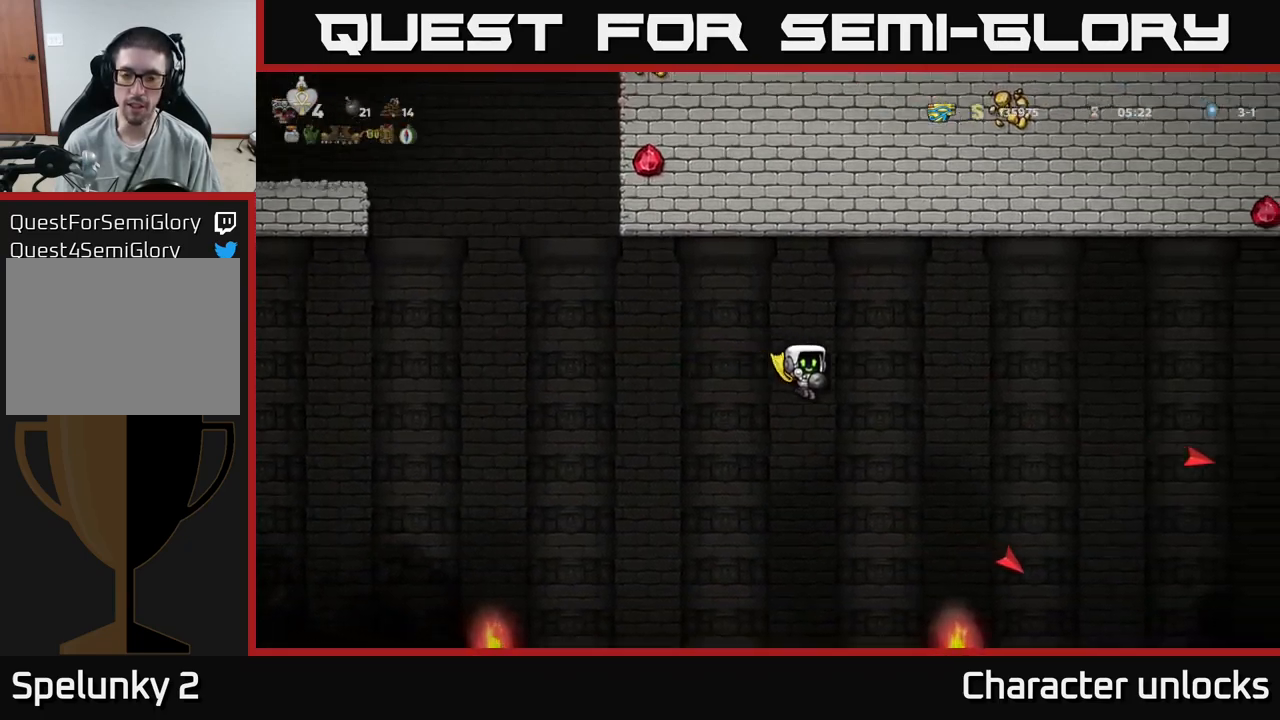
{"buttons": ["DPAD_RIGHT"], "events": [[400, "A", "up"]]}
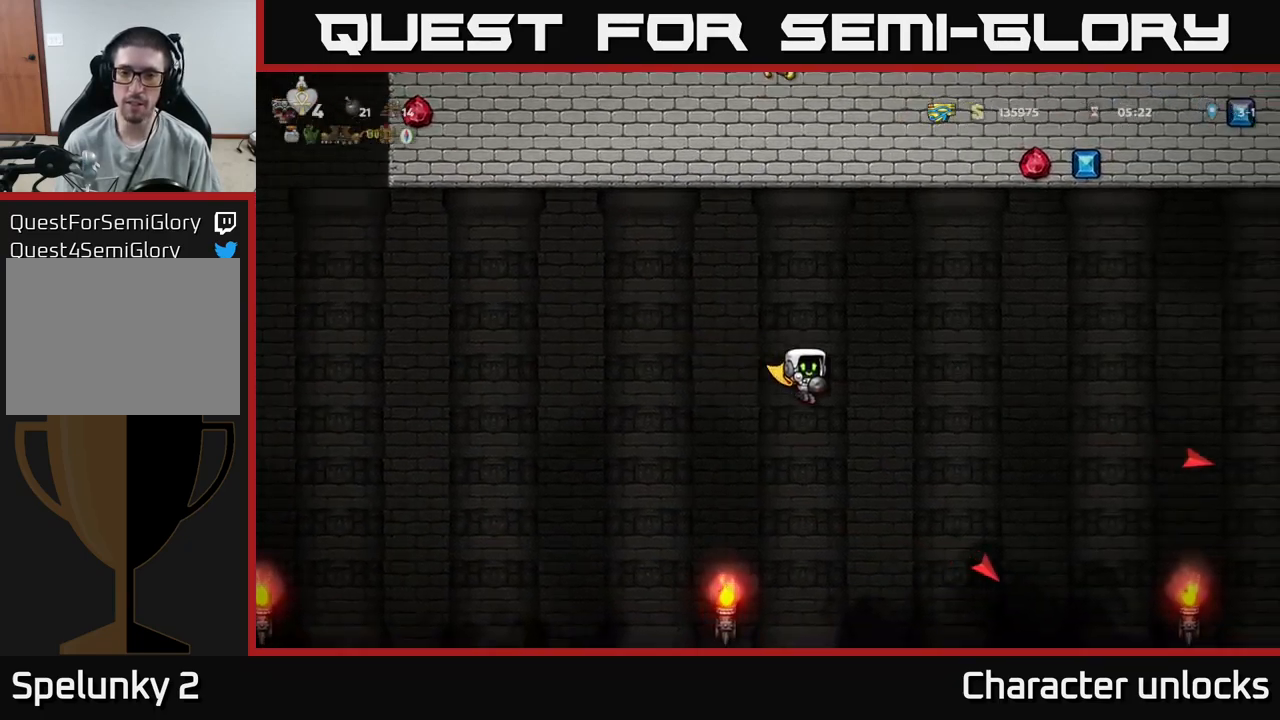
{"buttons": ["A", "DPAD_RIGHT"], "events": [[133, "A", "down"]]}
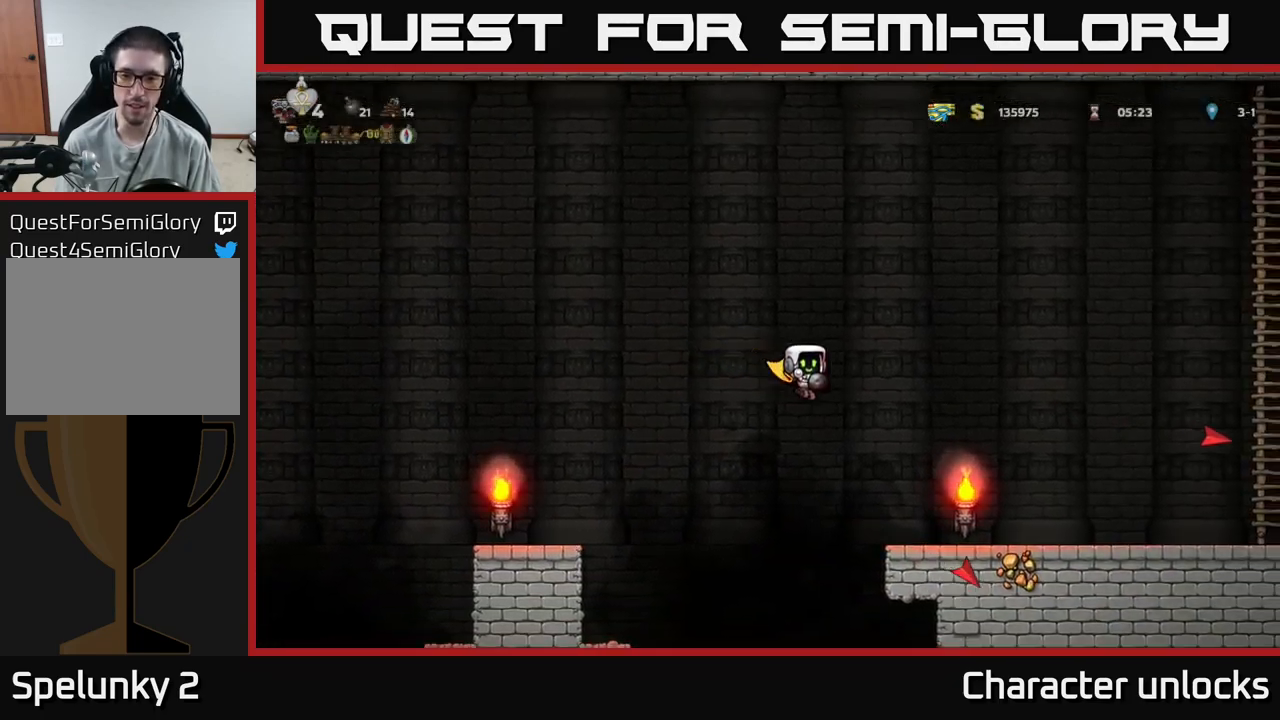
{"buttons": ["DPAD_RIGHT"], "events": [[217, "A", "up"]]}
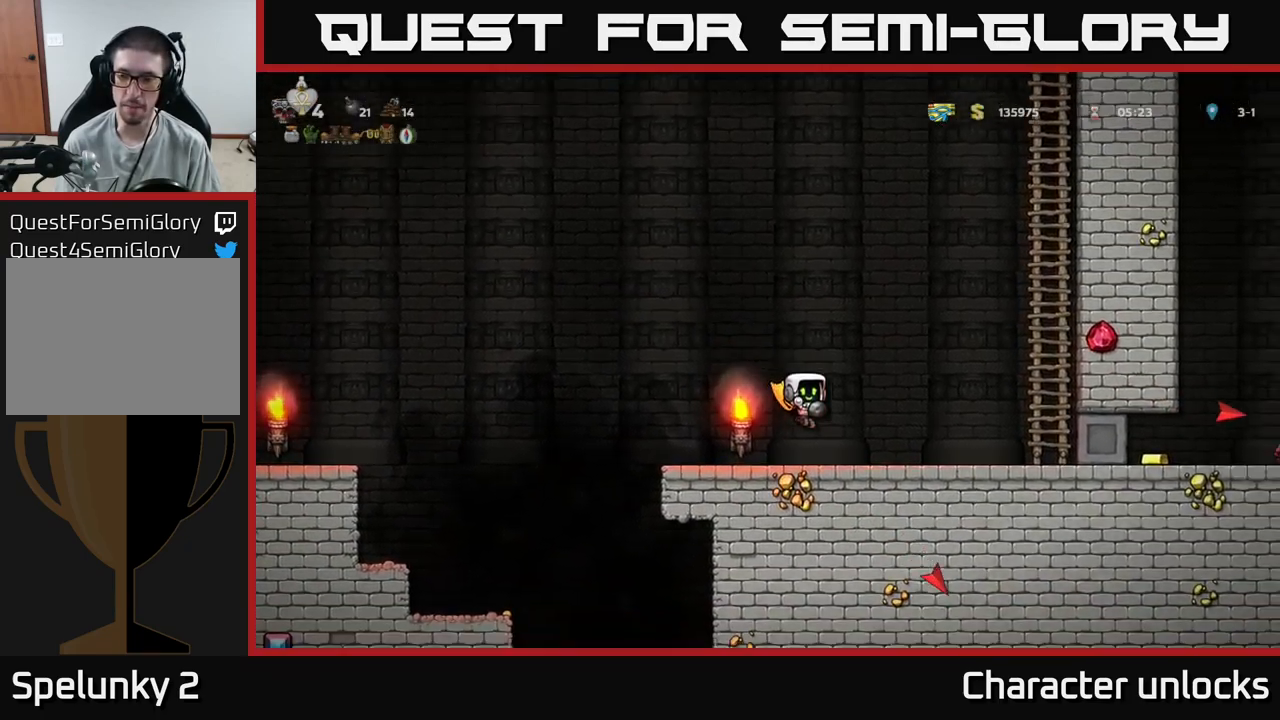
{"buttons": ["DPAD_RIGHT"], "events": []}
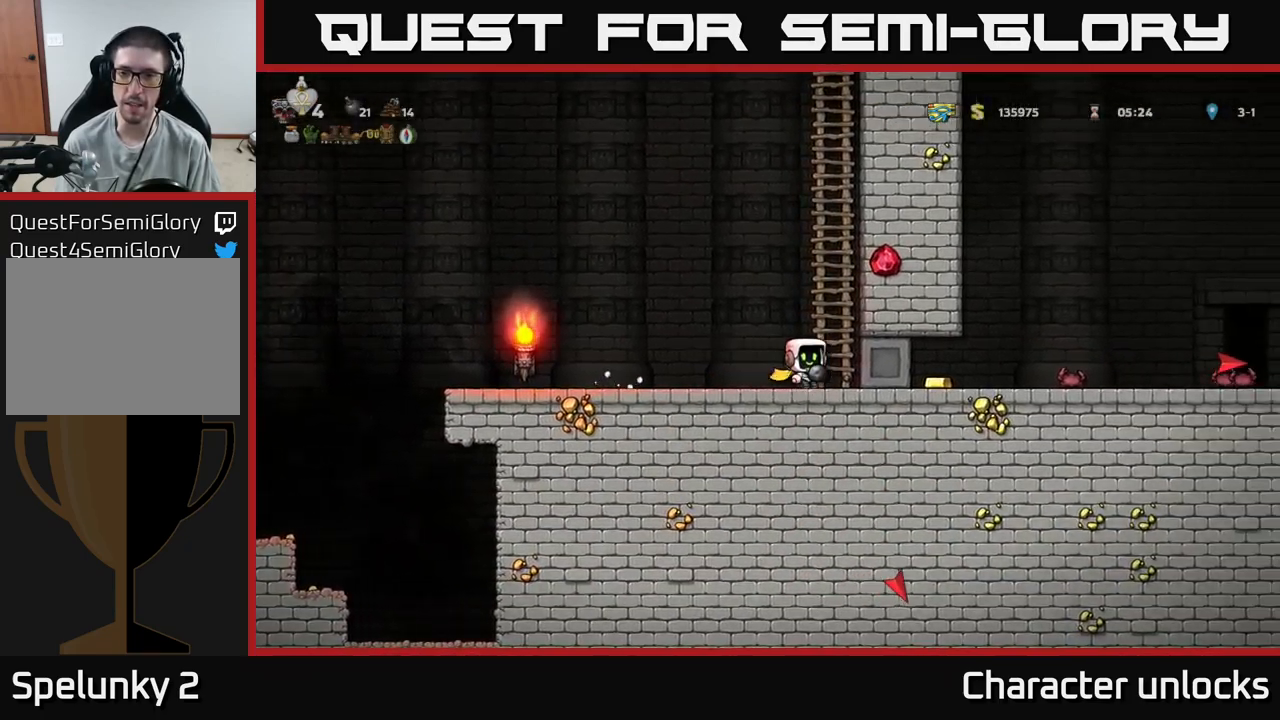
{"buttons": ["DPAD_RIGHT"], "events": []}
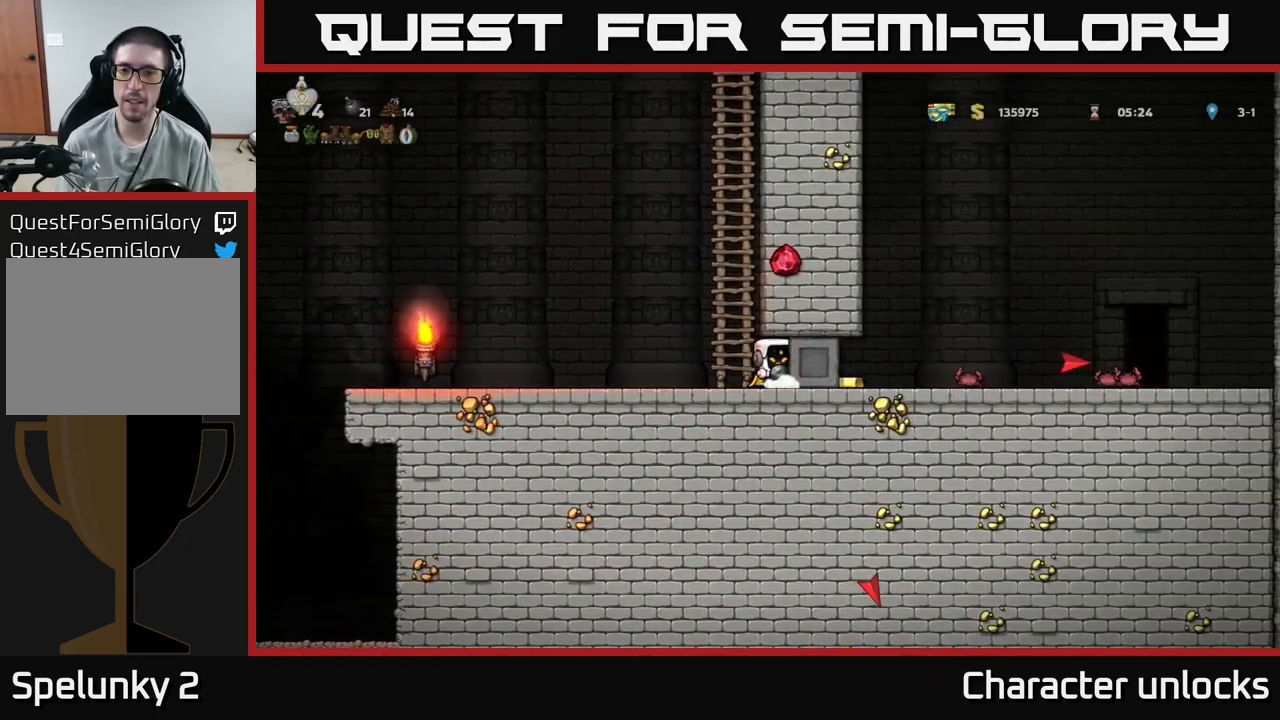
{"buttons": ["DPAD_RIGHT"], "events": []}
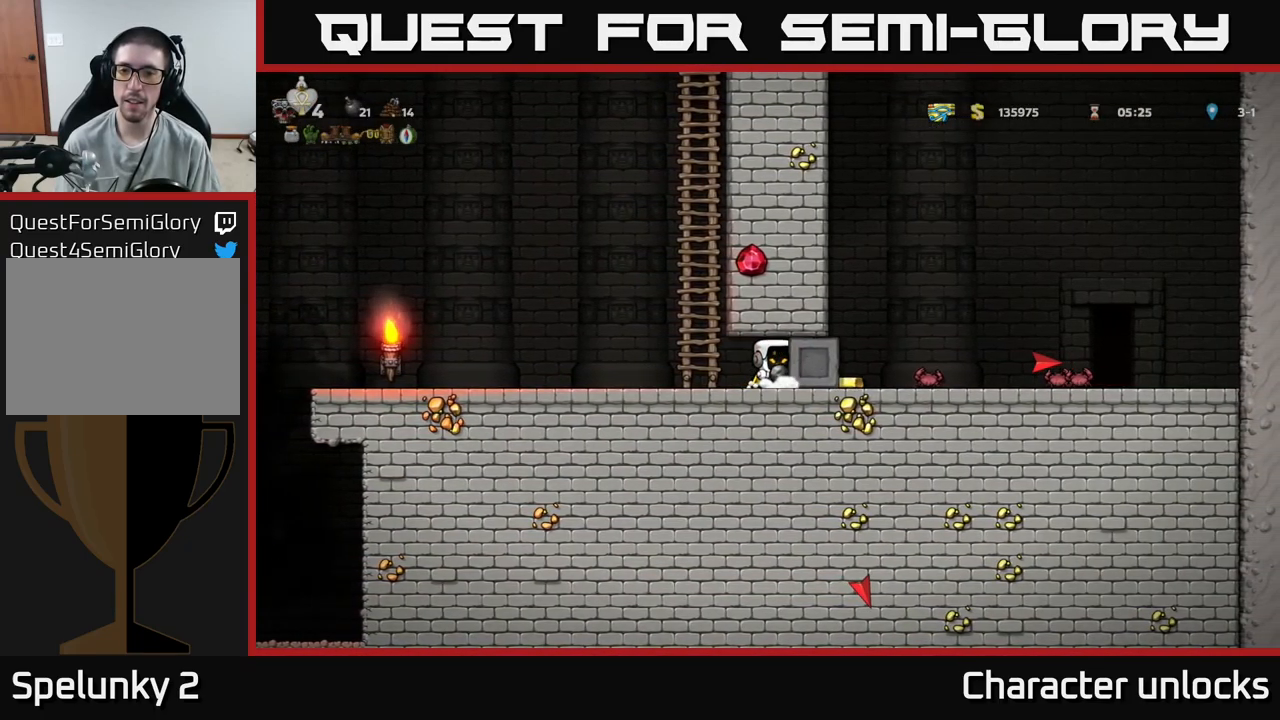
{"buttons": ["DPAD_RIGHT"], "events": []}